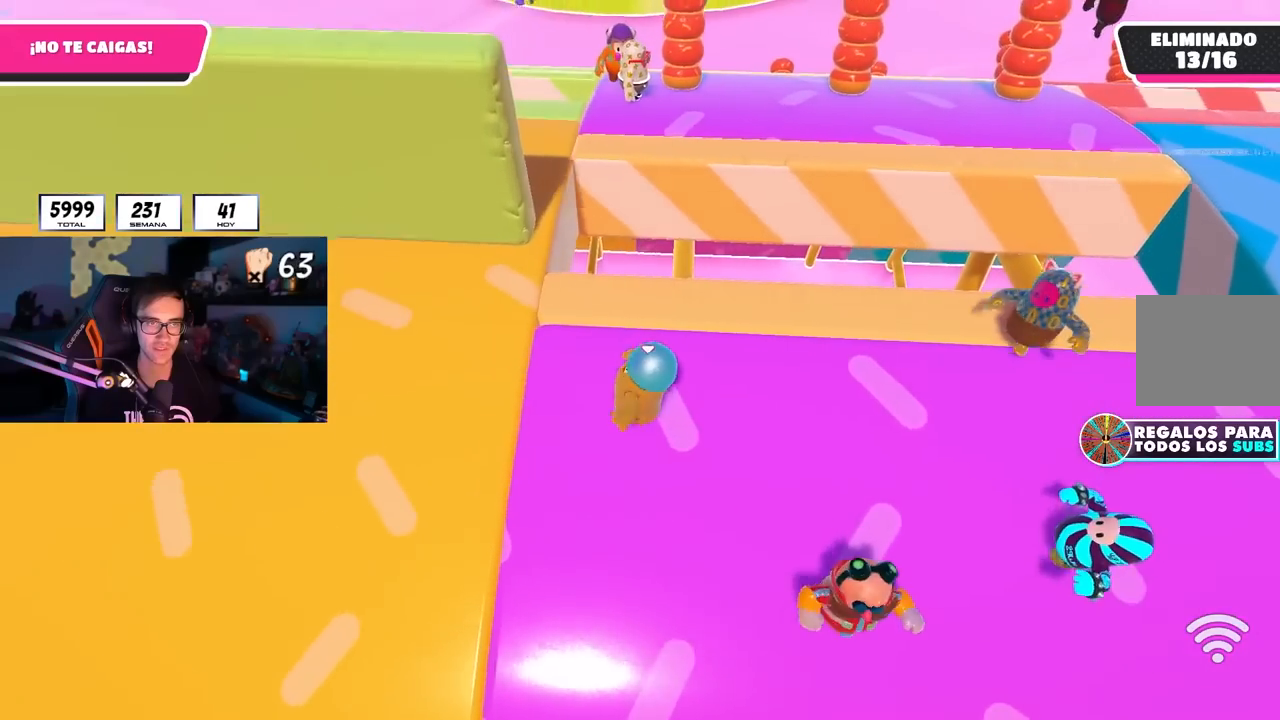
Gameplay with a controller (PlayStation layout); each line is a JSON object with the inputs held at the frame after it (dt_ms = milliseconds from this image to that frame). "button_events" lists button changes between this image and that frame as [ms after this image, input, new state], when the widget could be followed in between (sticks are given only as held states). Not read: R1.
{"dt_ms": 500, "buttons": [], "left_stick": "right", "right_stick": "center", "button_events": []}
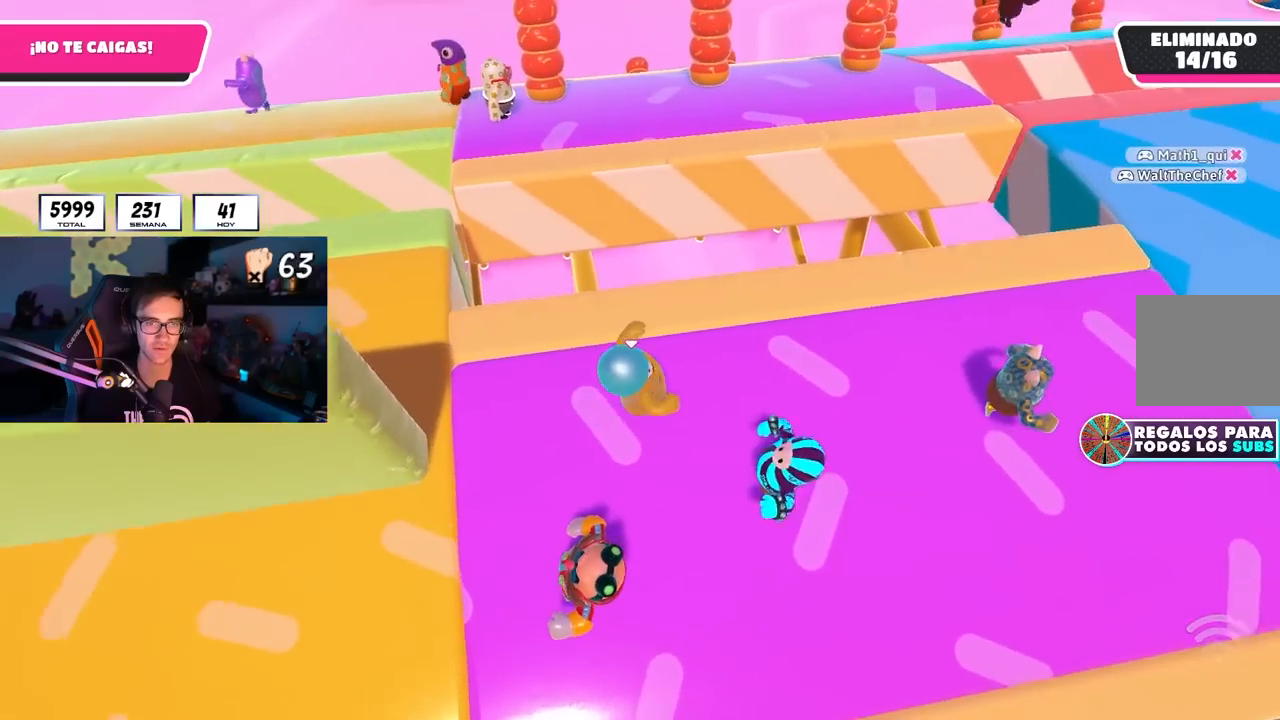
{"dt_ms": 500, "buttons": [], "left_stick": "right", "right_stick": "left", "button_events": []}
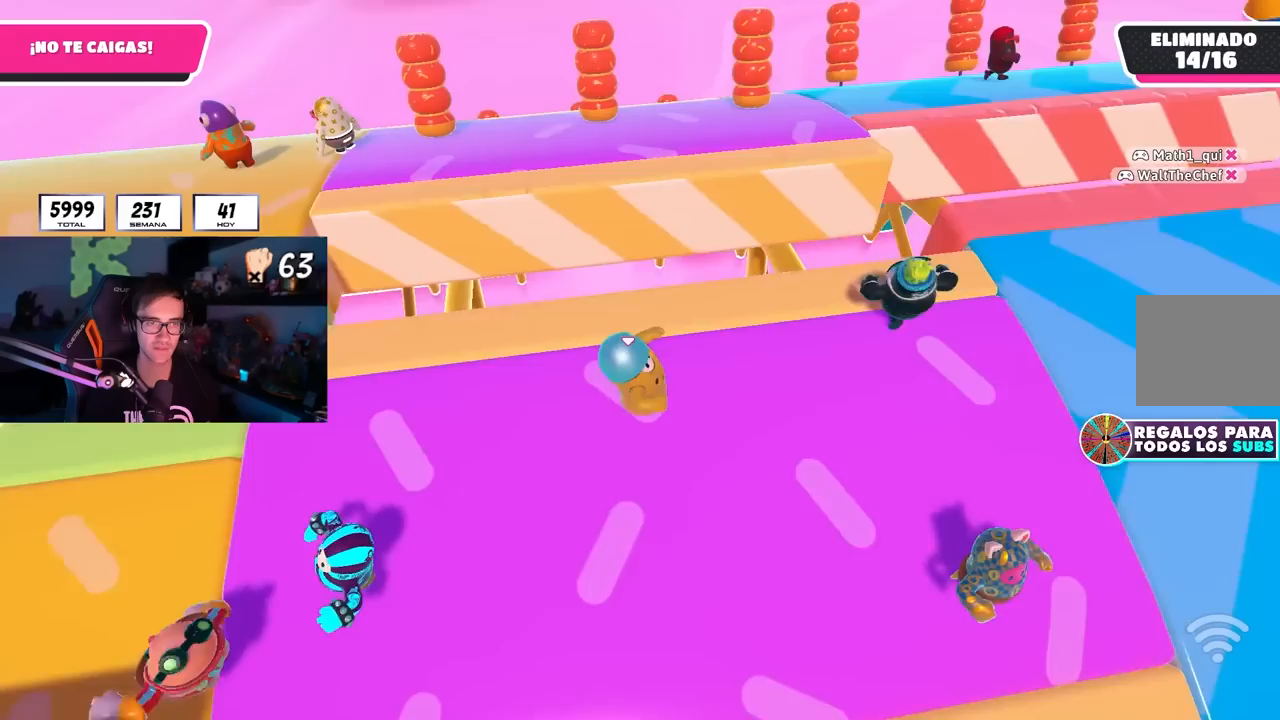
{"dt_ms": 500, "buttons": [], "left_stick": "right", "right_stick": "down-left", "button_events": []}
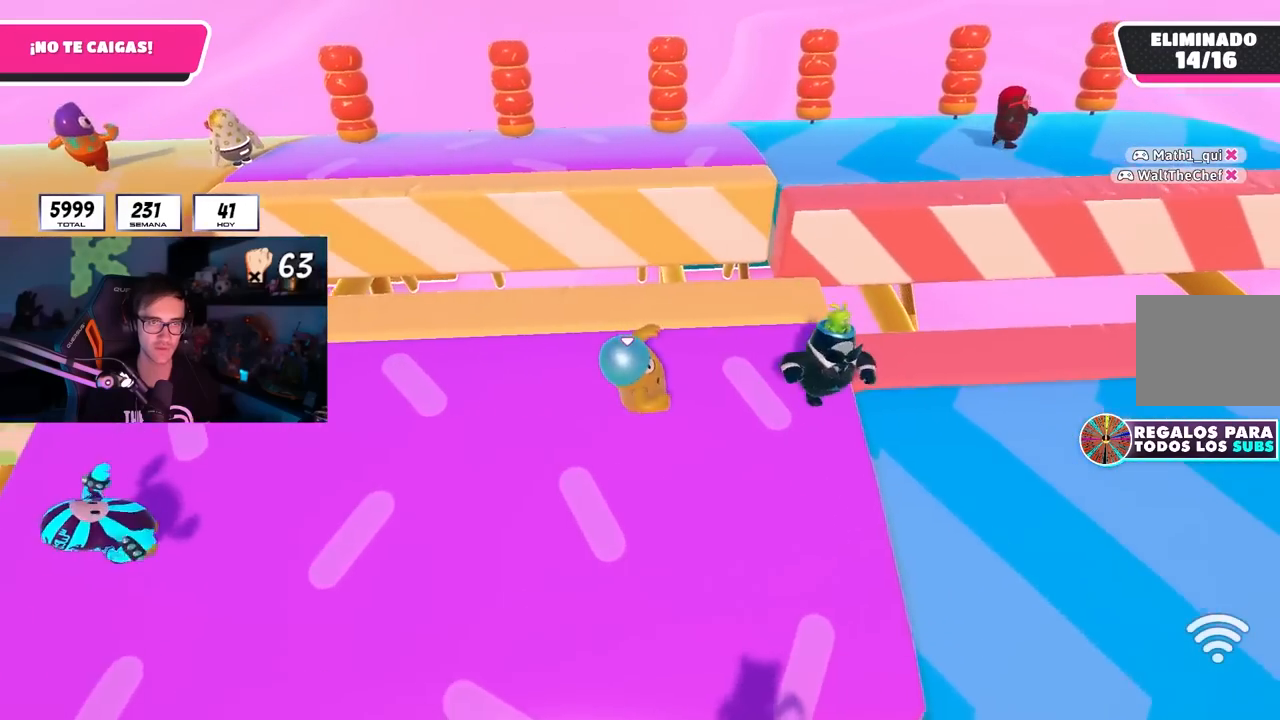
{"dt_ms": 500, "buttons": [], "left_stick": "up-right", "right_stick": "center", "button_events": []}
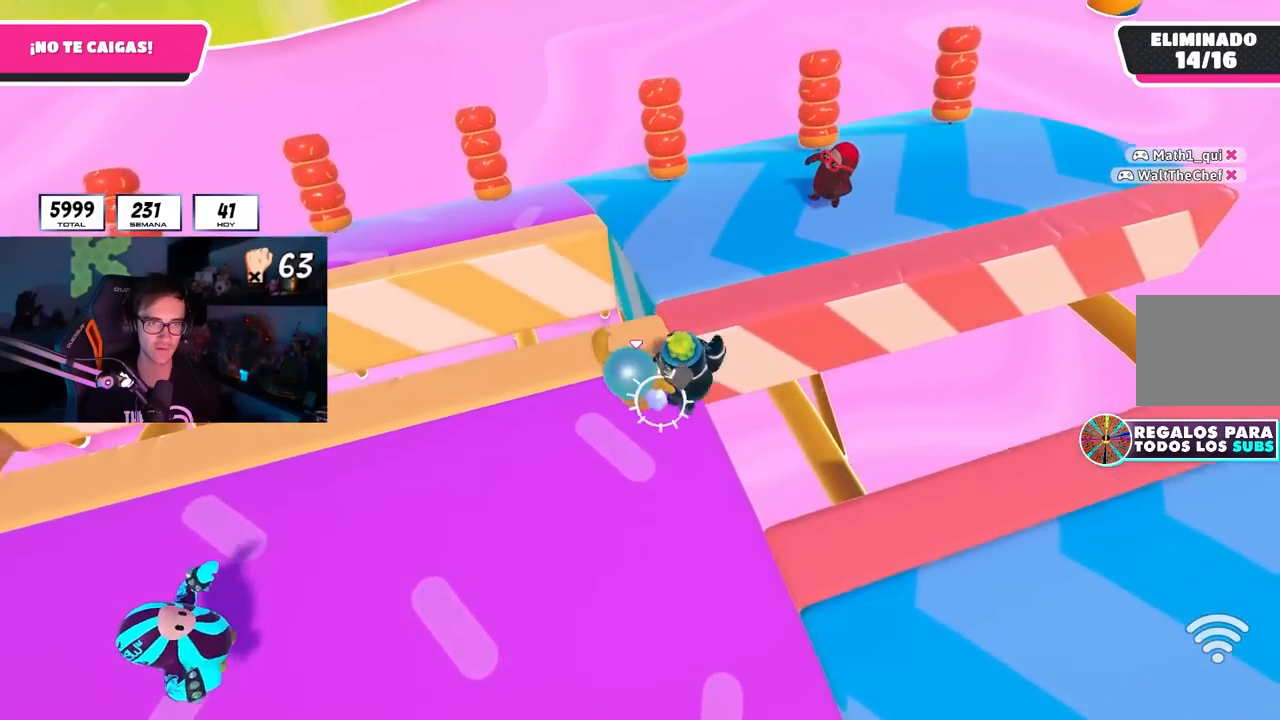
{"dt_ms": 500, "buttons": [], "left_stick": "right", "right_stick": "center", "button_events": [[100, "CROSS", "down"], [200, "CROSS", "up"]]}
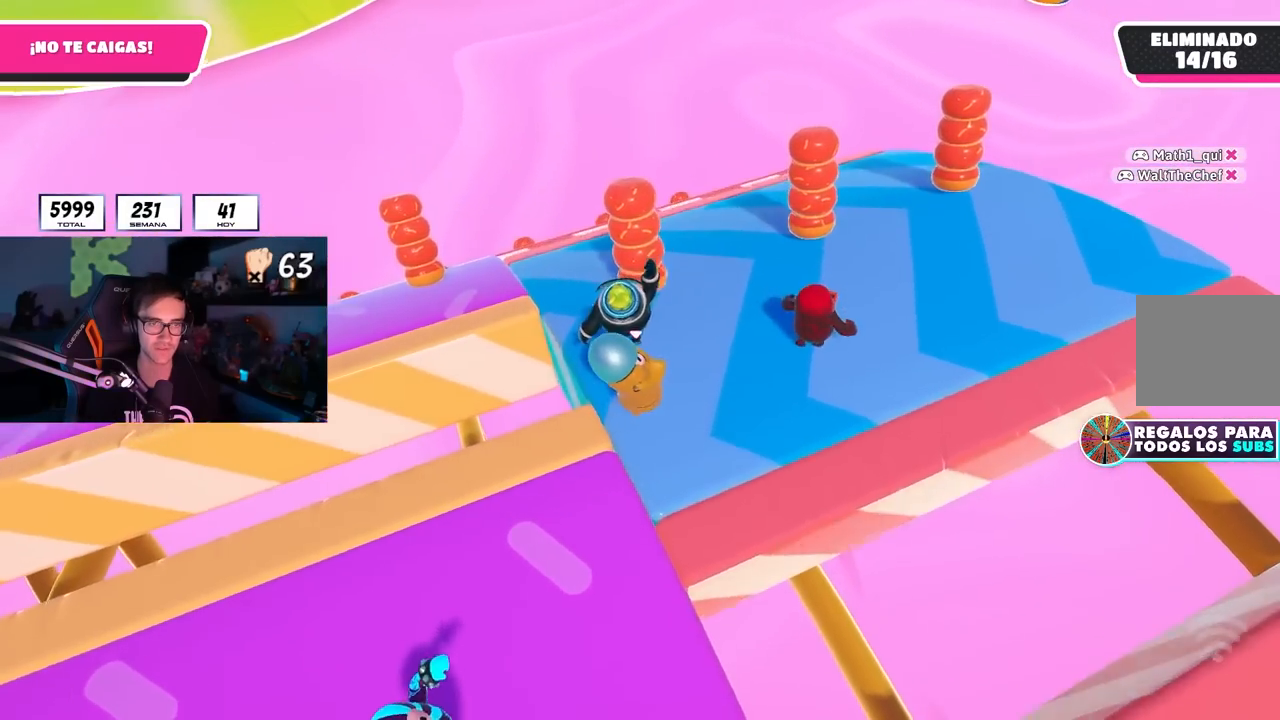
{"dt_ms": 500, "buttons": [], "left_stick": "up-right", "right_stick": "right", "button_events": []}
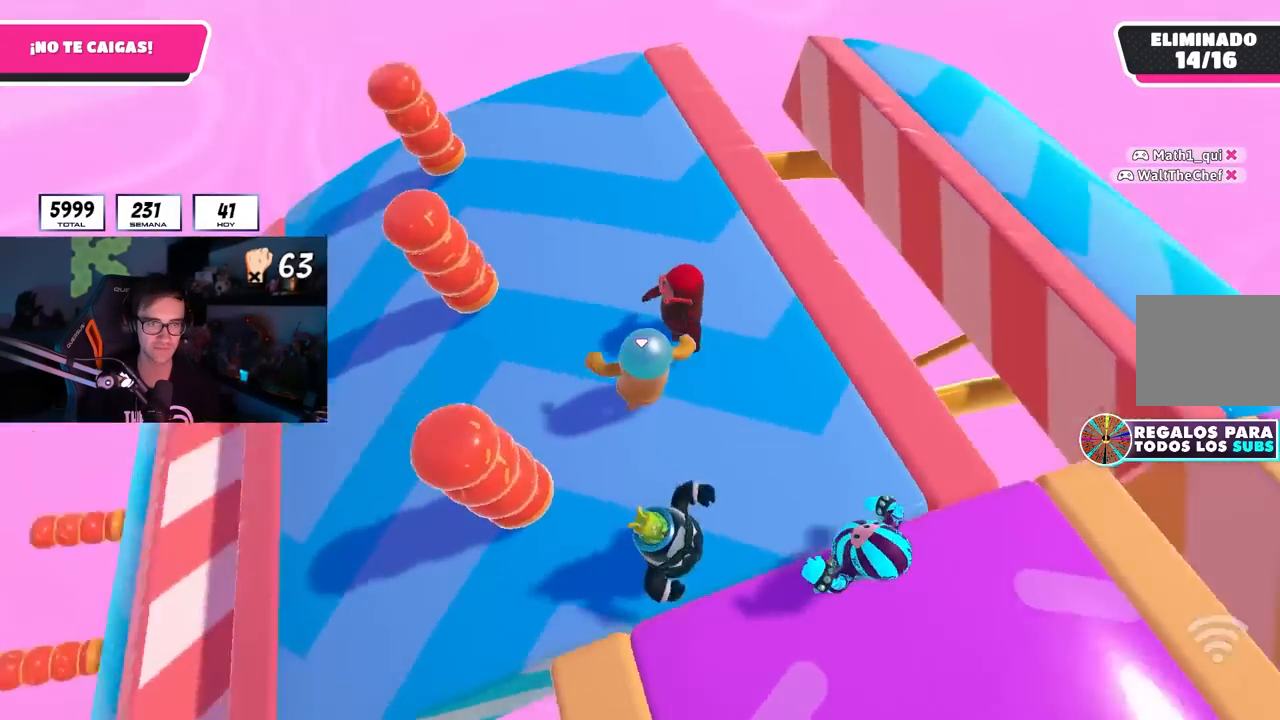
{"dt_ms": 500, "buttons": [], "left_stick": "up-right", "right_stick": "right", "button_events": []}
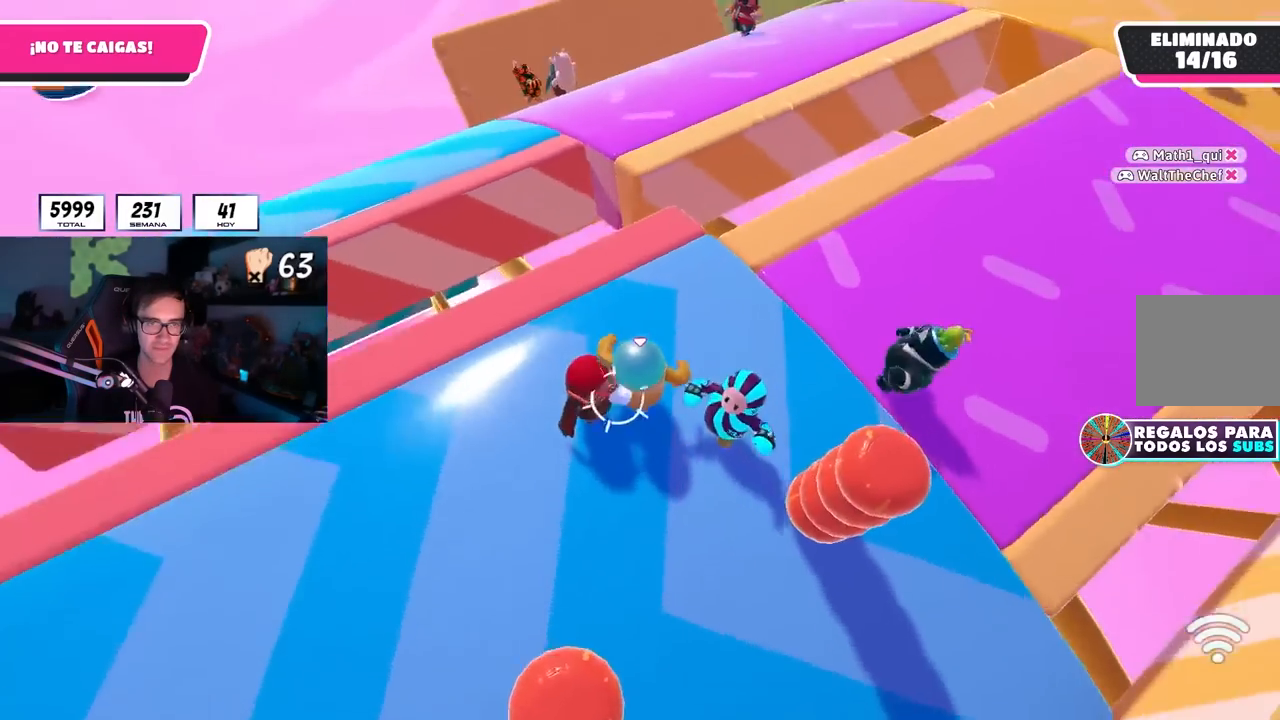
{"dt_ms": 500, "buttons": [], "left_stick": "up", "right_stick": "right", "button_events": []}
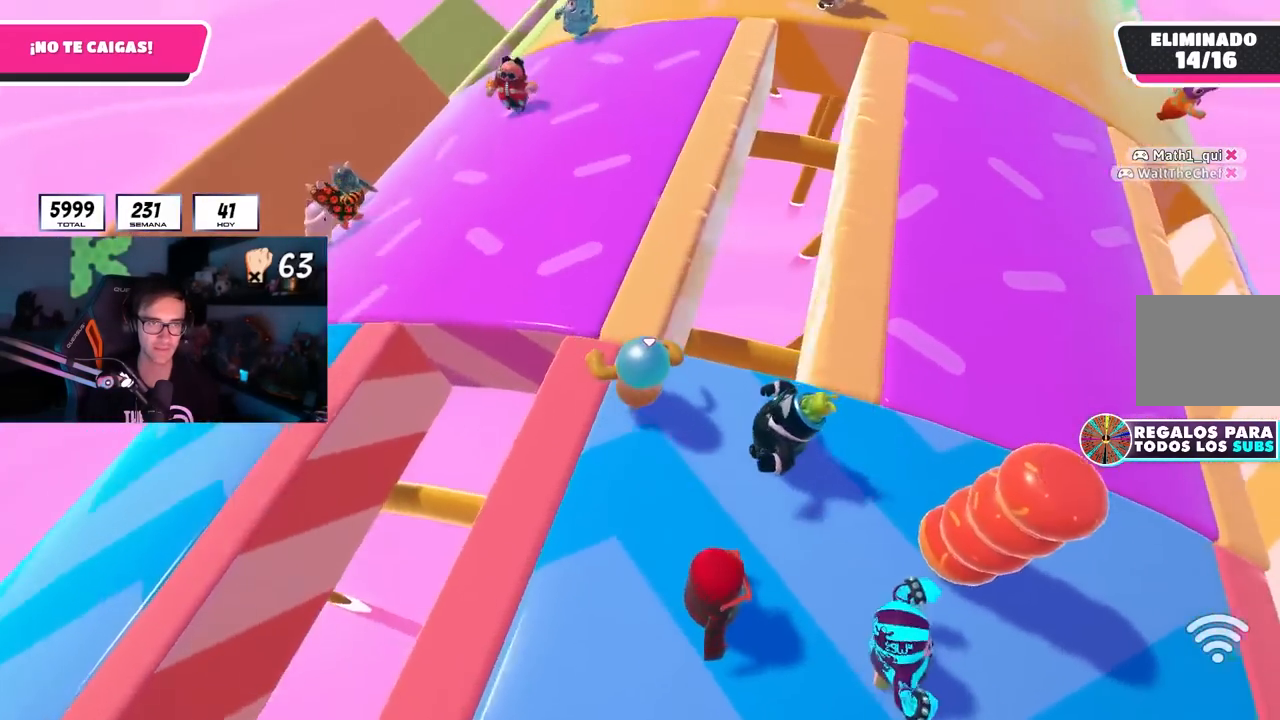
{"dt_ms": 500, "buttons": [], "left_stick": "up-left", "right_stick": "right", "button_events": []}
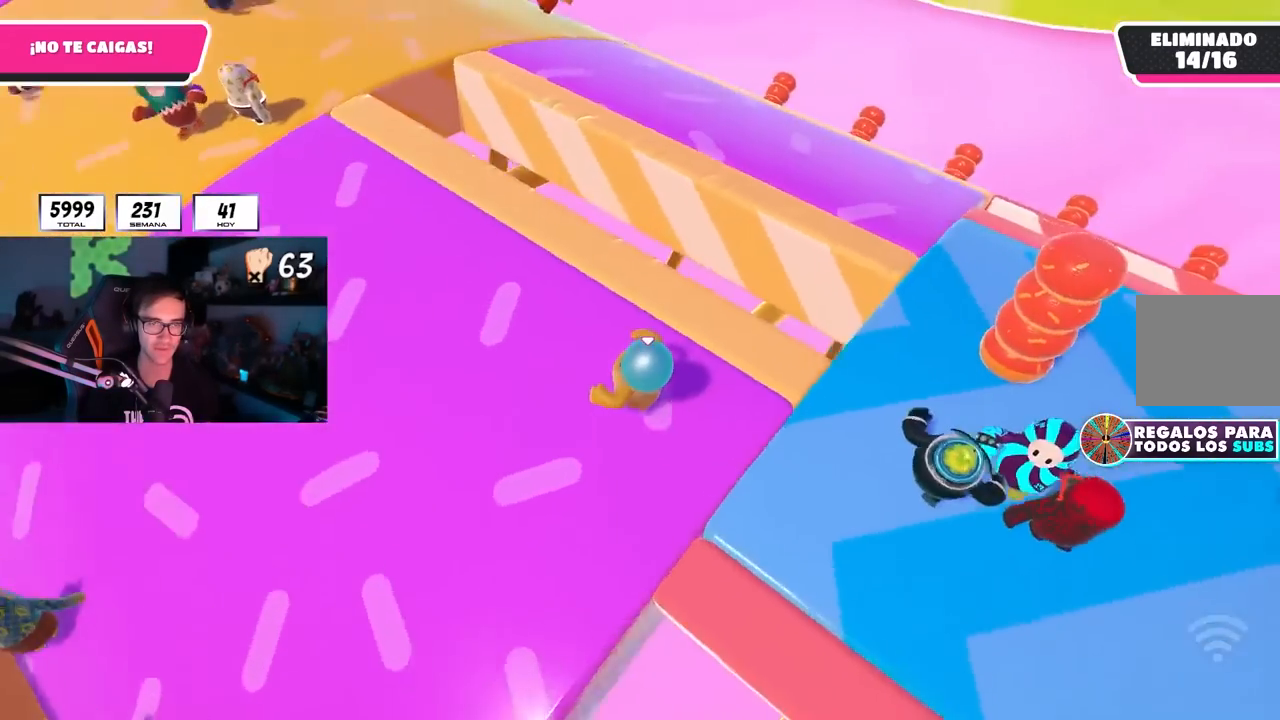
{"dt_ms": 500, "buttons": [], "left_stick": "left", "right_stick": "right", "button_events": []}
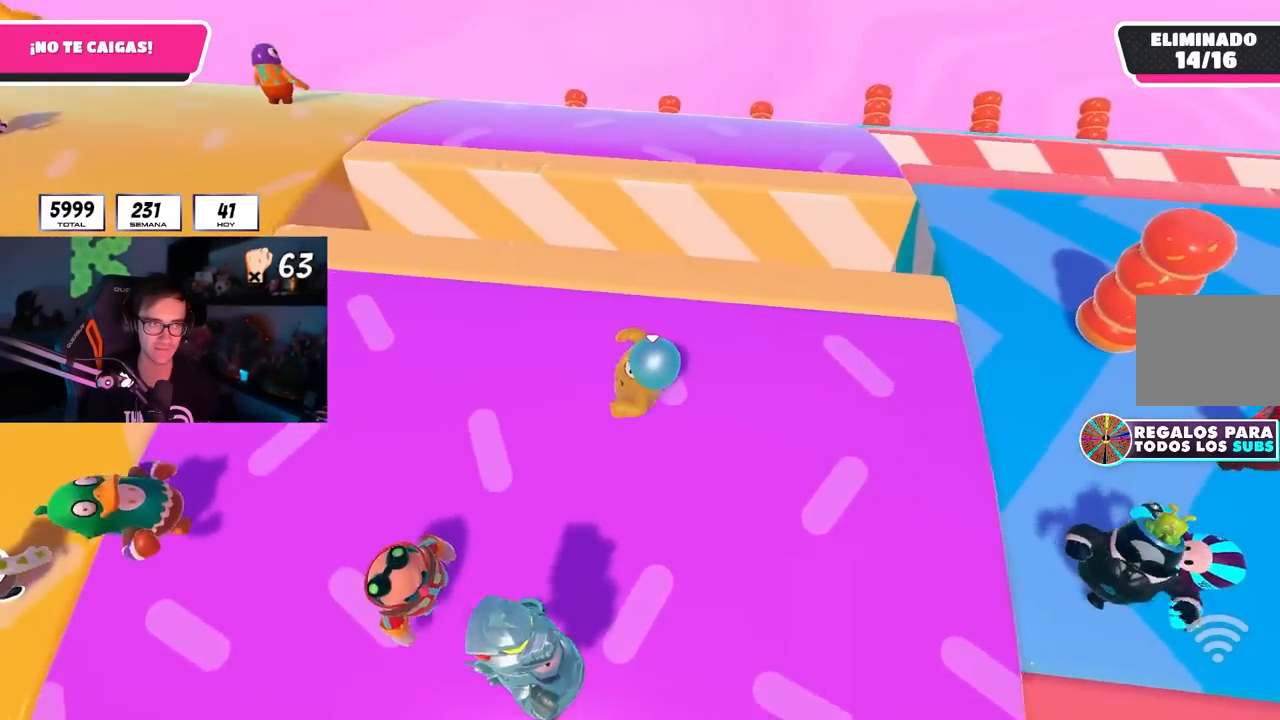
{"dt_ms": 500, "buttons": [], "left_stick": "left", "right_stick": "right", "button_events": []}
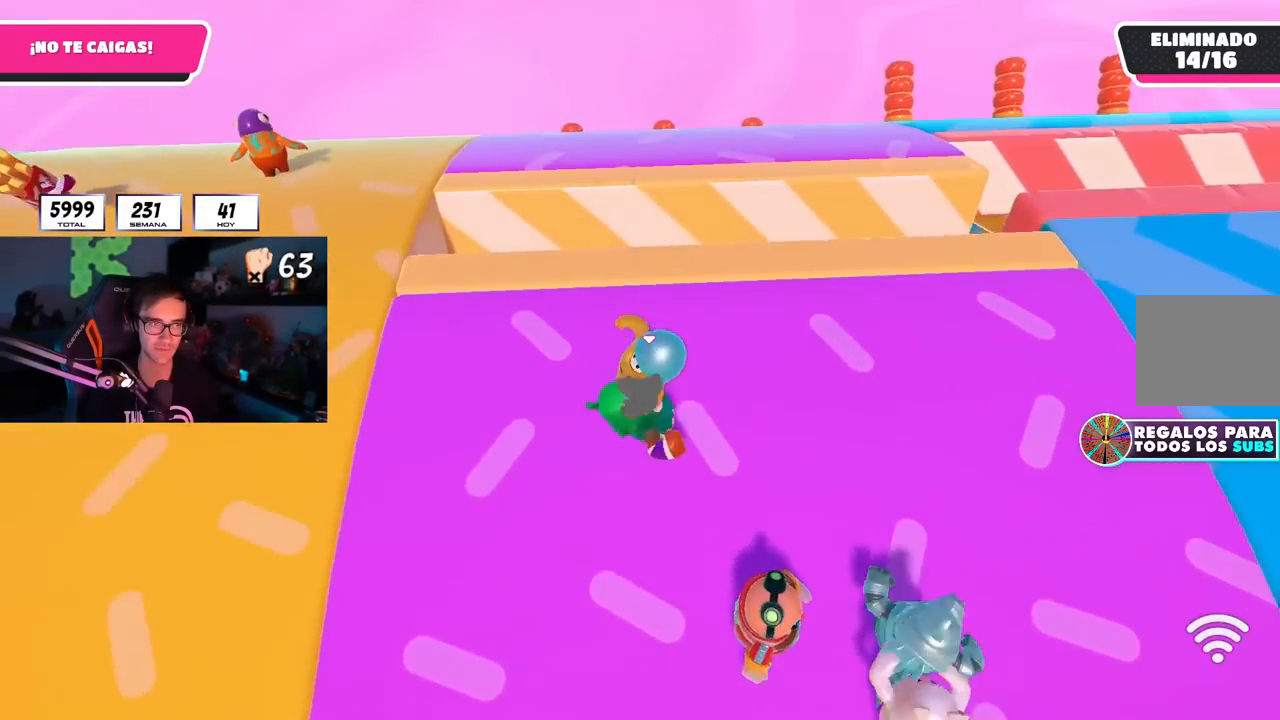
{"dt_ms": 500, "buttons": [], "left_stick": "down-left", "right_stick": "up-right", "button_events": []}
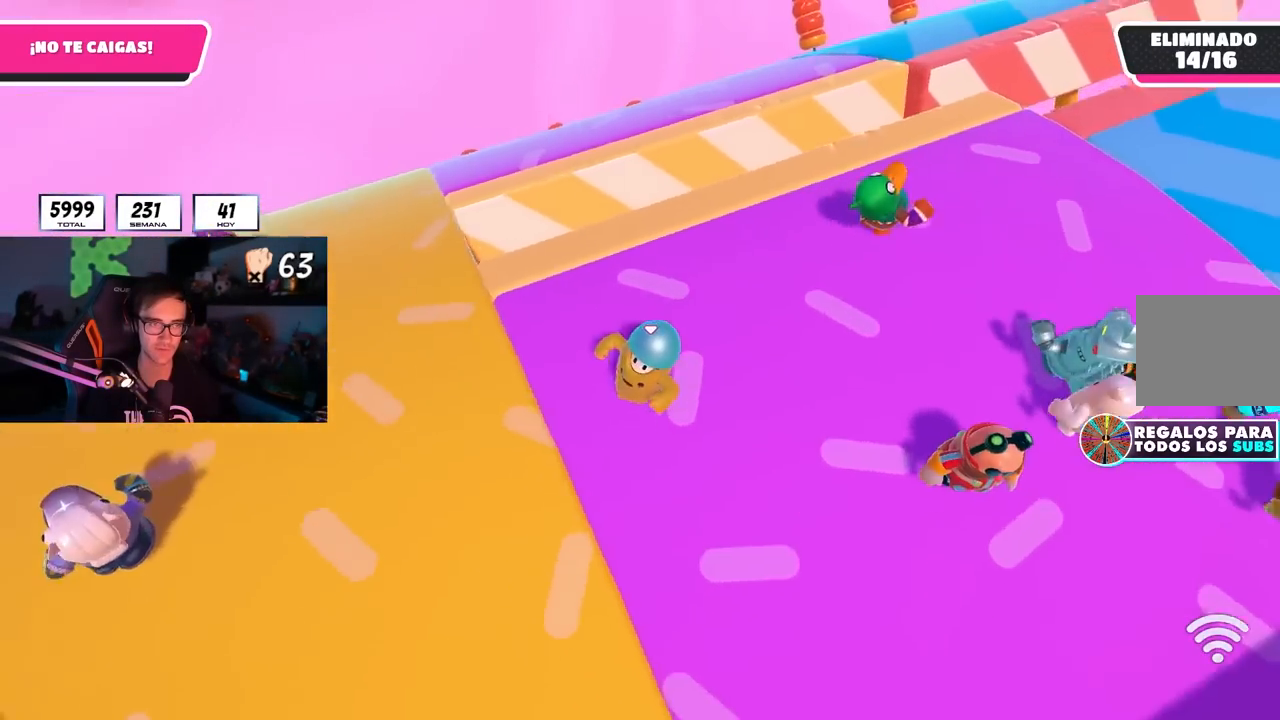
{"dt_ms": 500, "buttons": [], "left_stick": "down-left", "right_stick": "center", "button_events": [[33, "CROSS", "down"], [150, "CROSS", "up"]]}
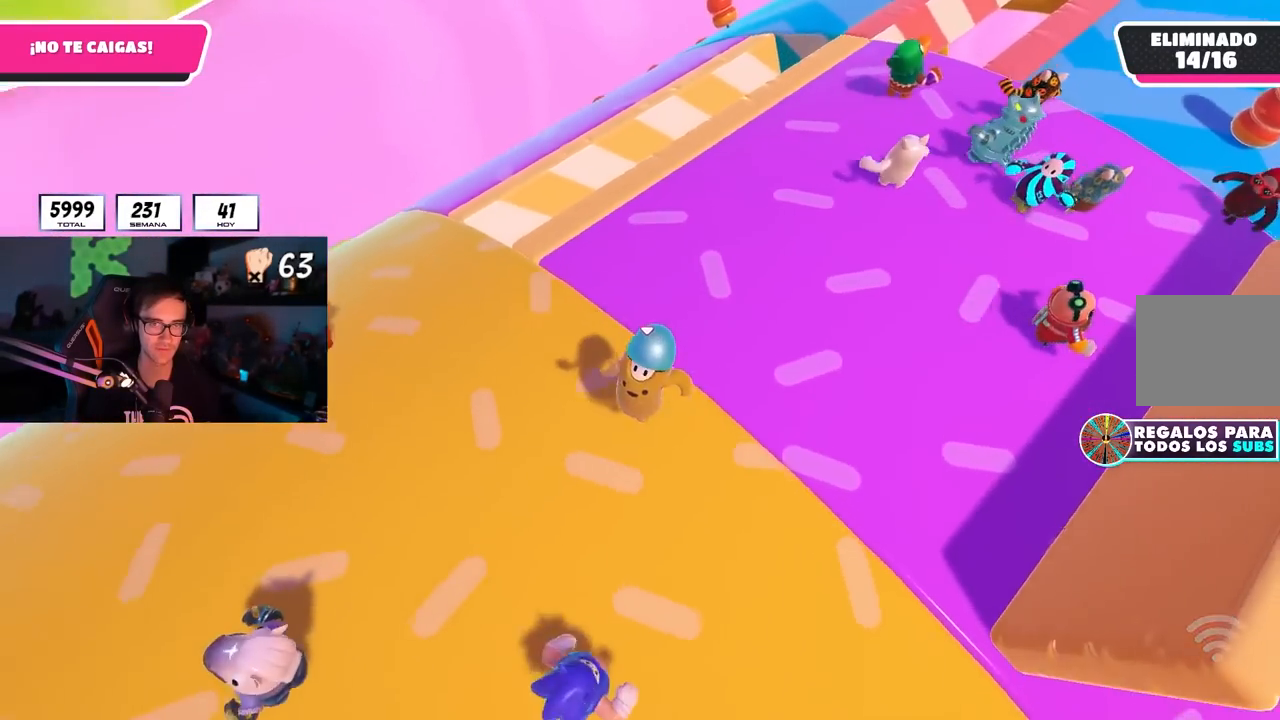
{"dt_ms": 500, "buttons": [], "left_stick": "left", "right_stick": "center", "button_events": []}
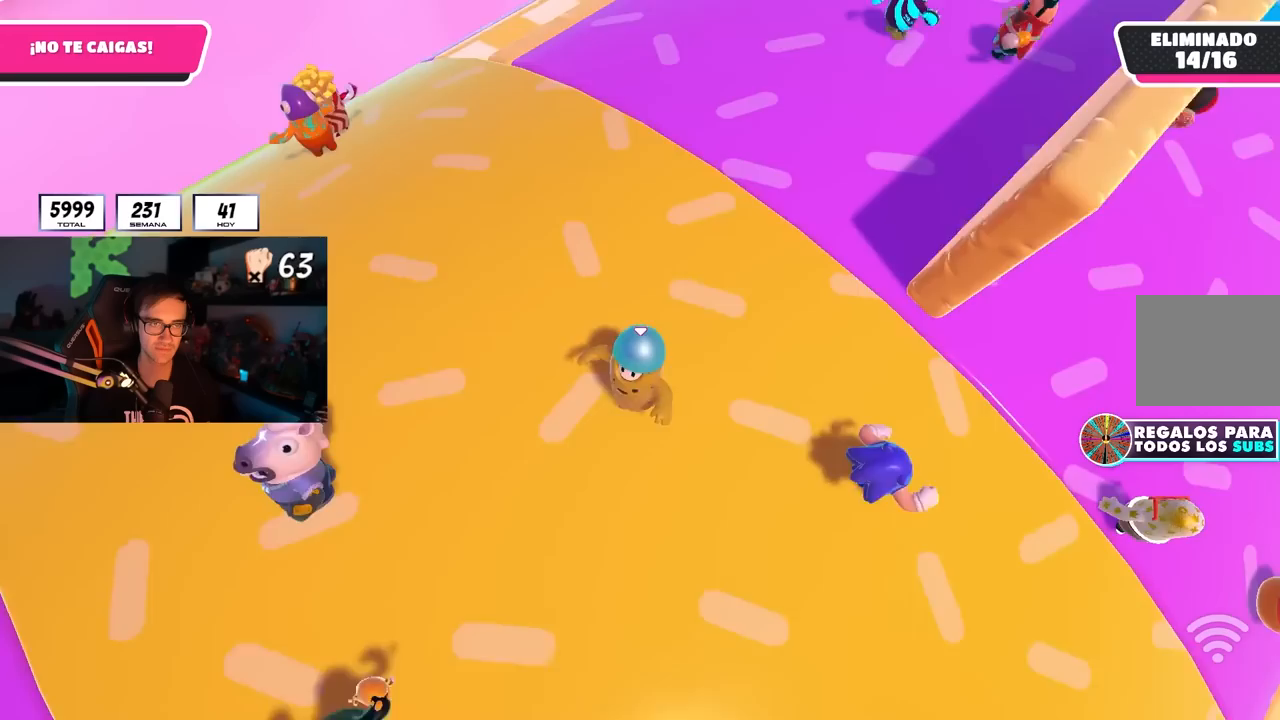
{"dt_ms": 500, "buttons": [], "left_stick": "up-left", "right_stick": "center", "button_events": []}
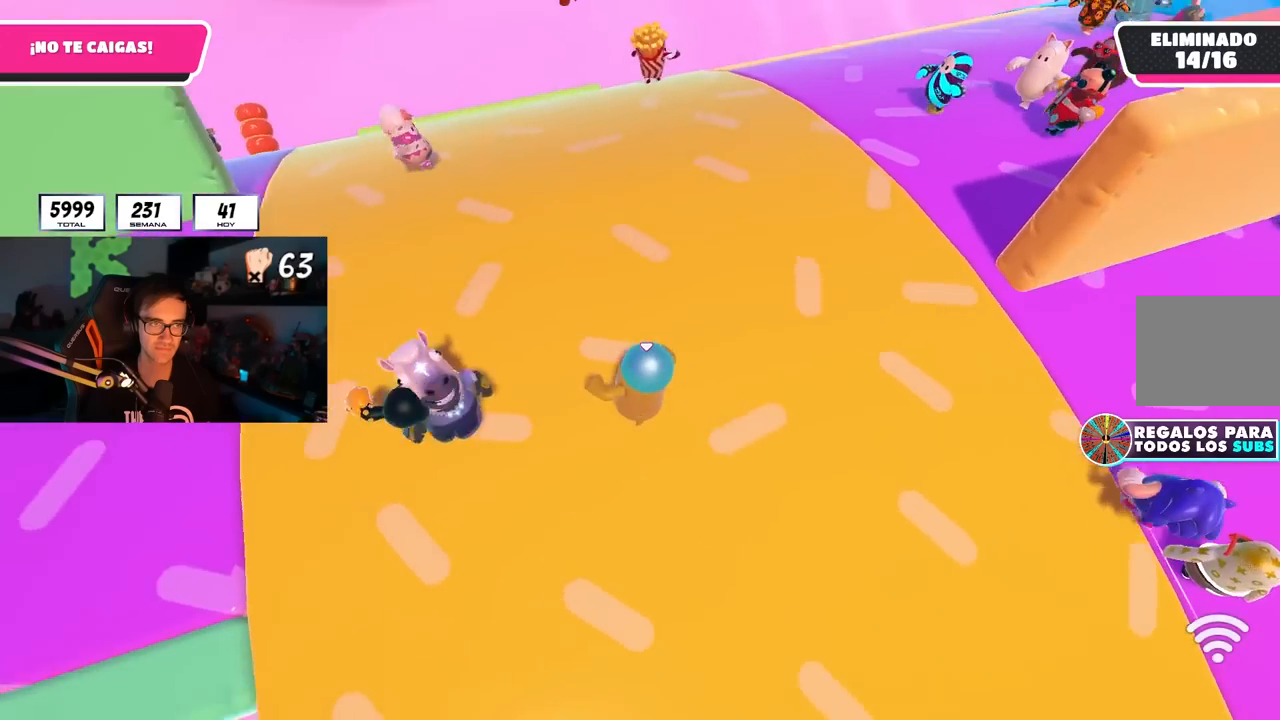
{"dt_ms": 1000, "buttons": [], "left_stick": "left", "right_stick": "center", "button_events": []}
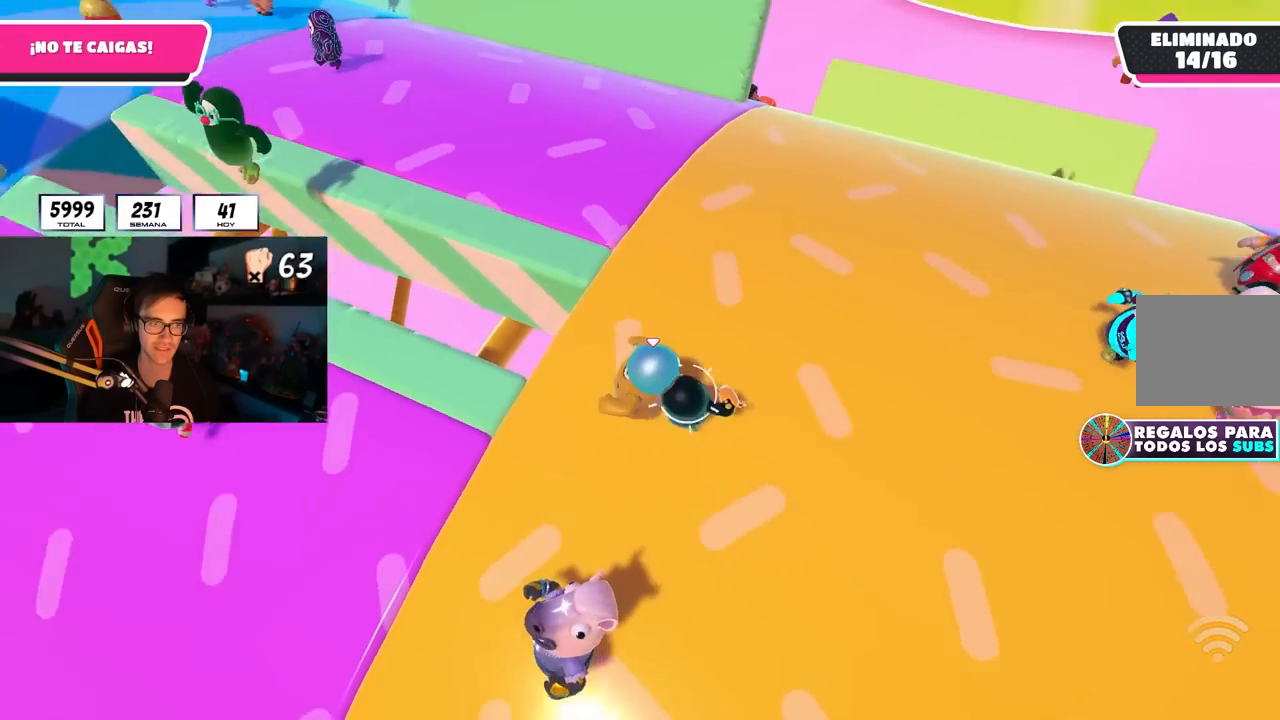
{"dt_ms": 500, "buttons": [], "left_stick": "up-left", "right_stick": "right", "button_events": []}
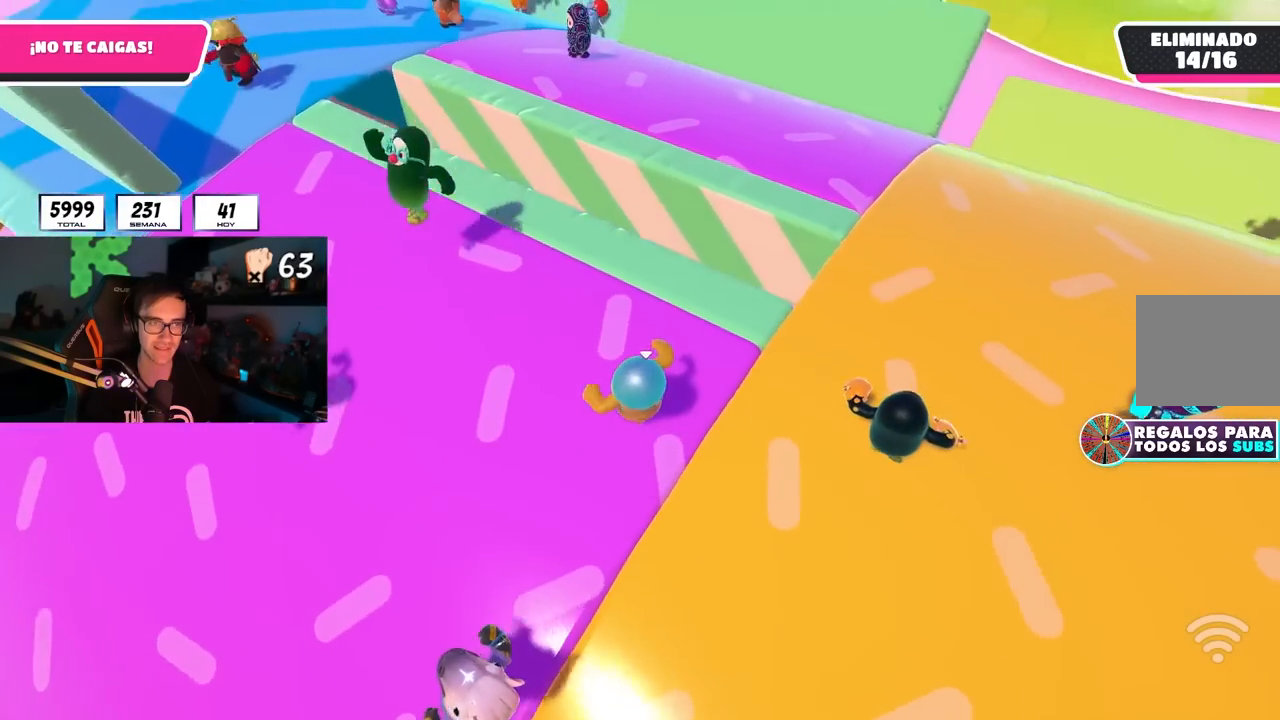
{"dt_ms": 500, "buttons": [], "left_stick": "left", "right_stick": "right", "button_events": []}
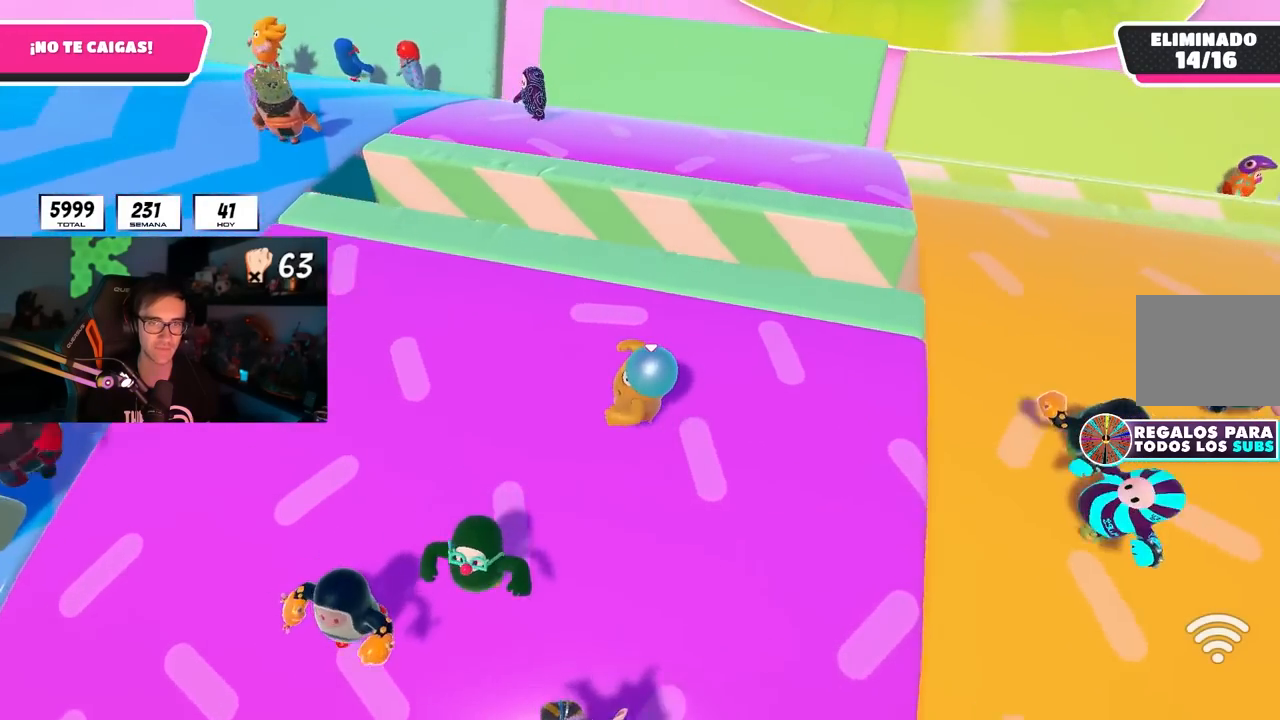
{"dt_ms": 500, "buttons": [], "left_stick": "left", "right_stick": "down-right", "button_events": []}
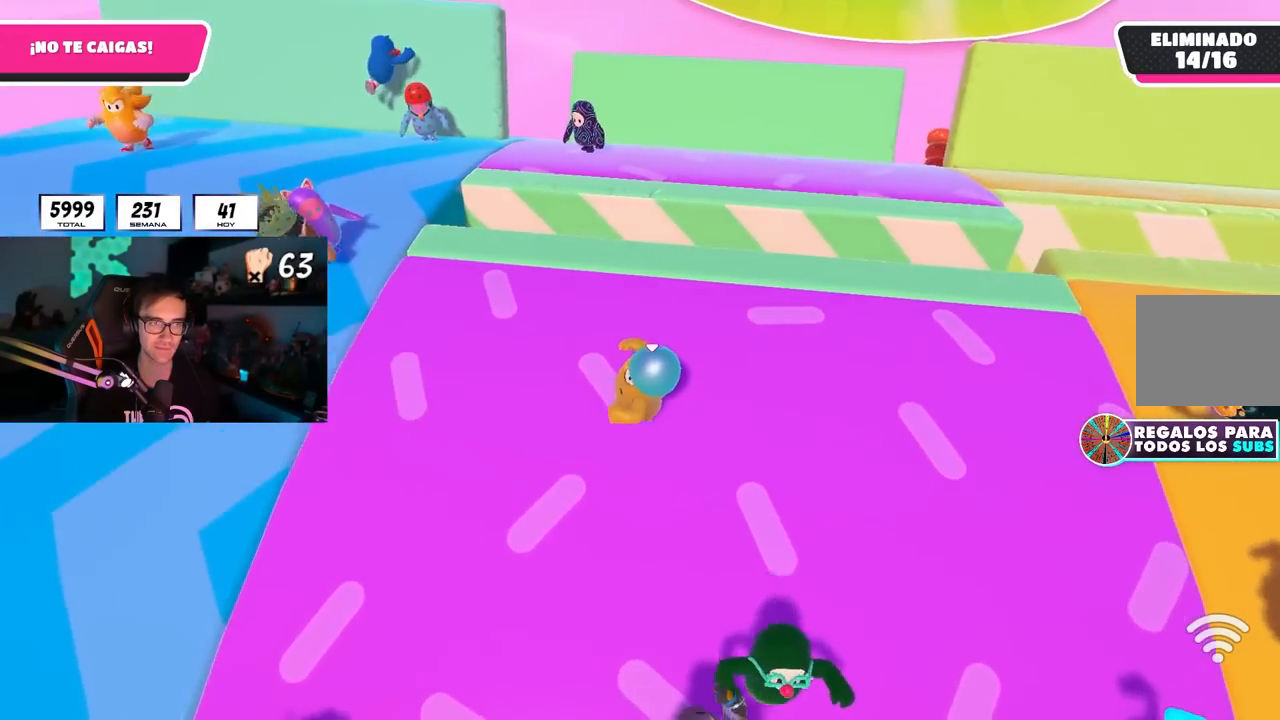
{"dt_ms": 500, "buttons": [], "left_stick": "left", "right_stick": "down", "button_events": []}
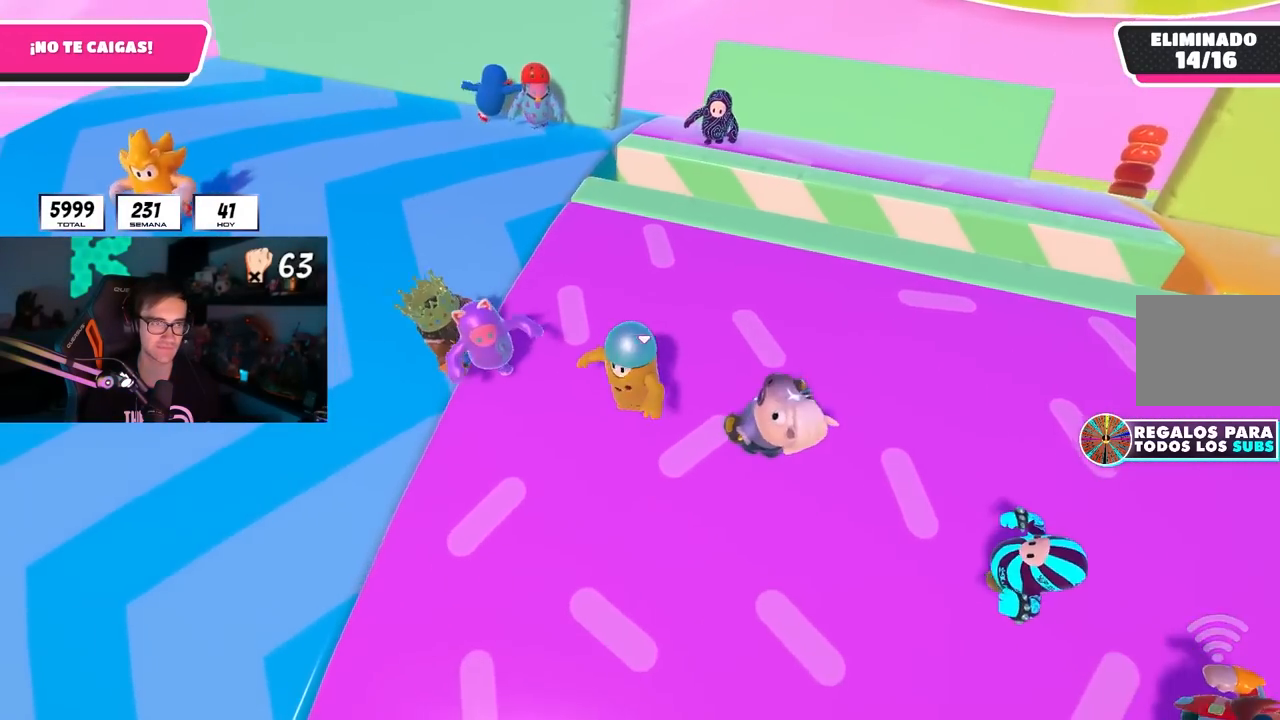
{"dt_ms": 500, "buttons": [], "left_stick": "up-left", "right_stick": "down-left", "button_events": []}
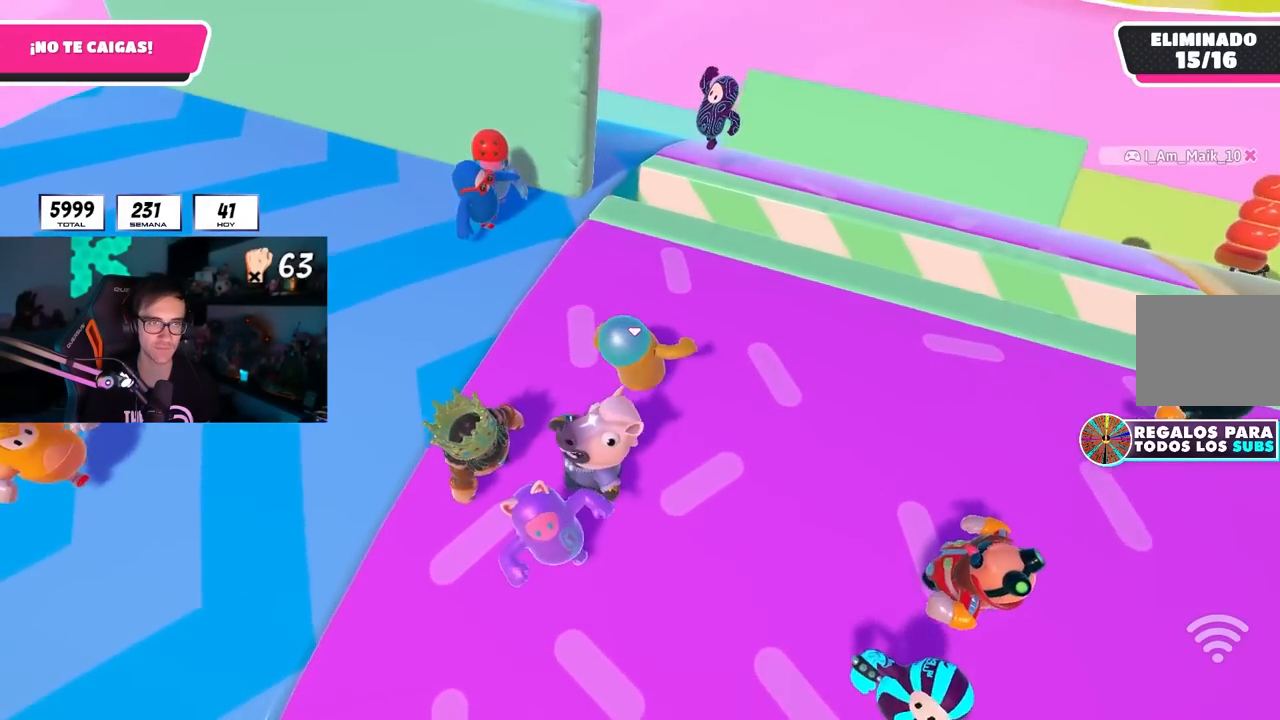
{"dt_ms": 500, "buttons": [], "left_stick": "up-left", "right_stick": "up-left", "button_events": []}
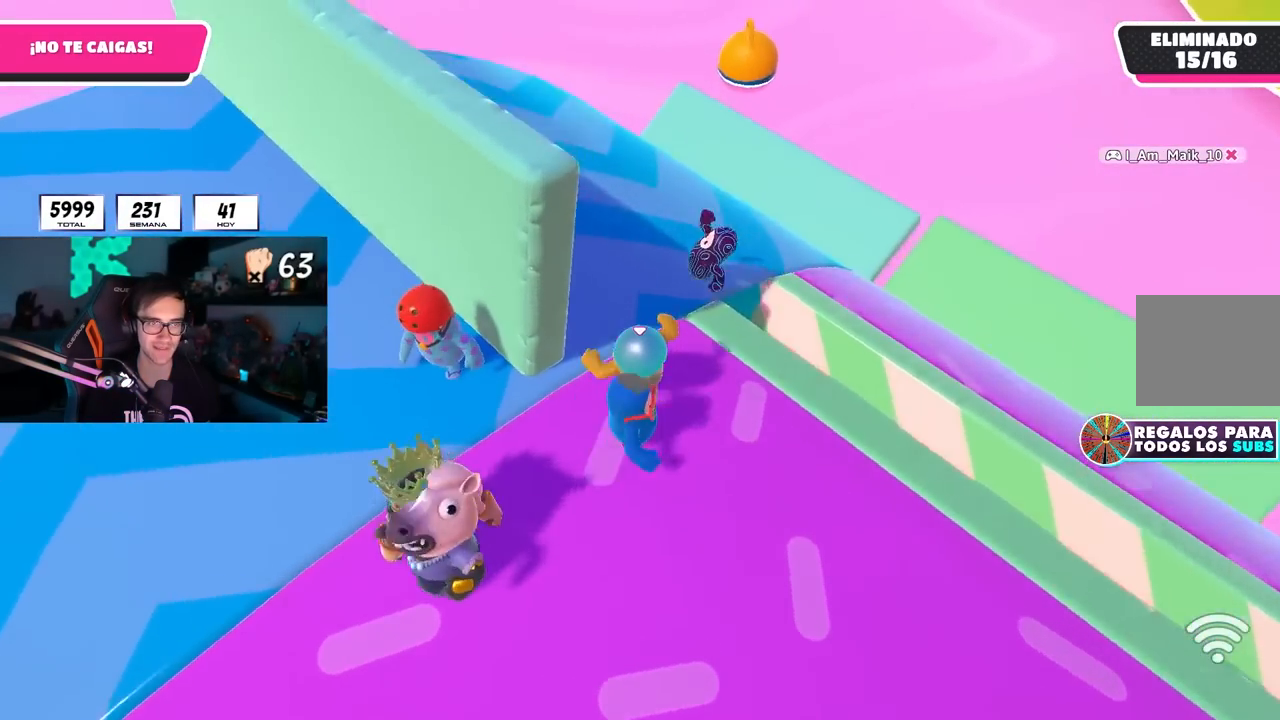
{"dt_ms": 500, "buttons": [], "left_stick": "up-right", "right_stick": "left", "button_events": []}
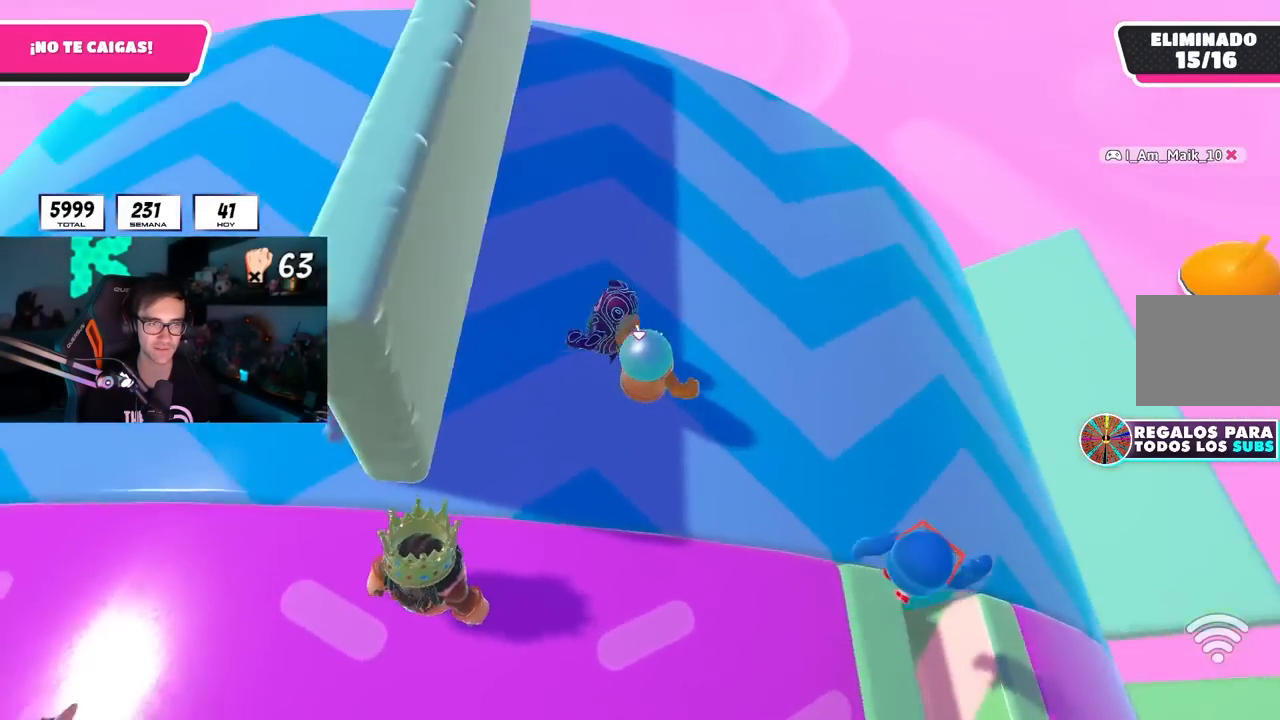
{"dt_ms": 500, "buttons": [], "left_stick": "up-right", "right_stick": "up-left", "button_events": []}
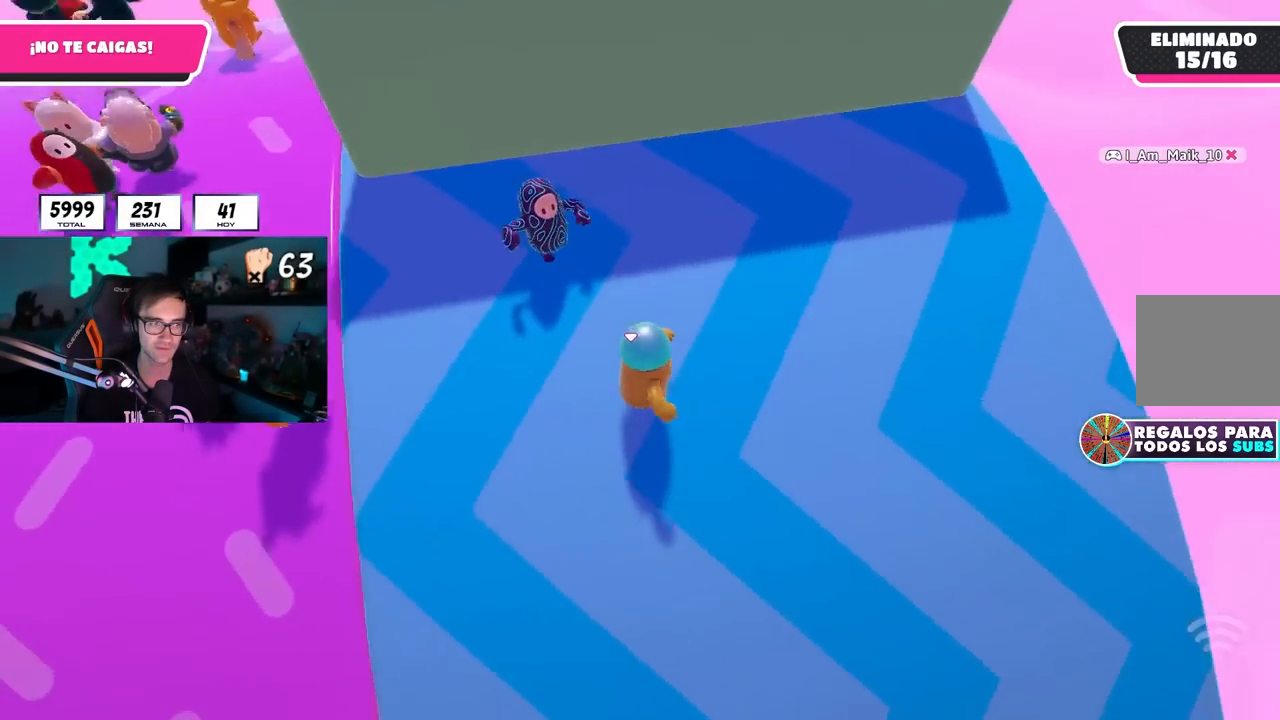
{"dt_ms": 500, "buttons": [], "left_stick": "left", "right_stick": "up-left", "button_events": []}
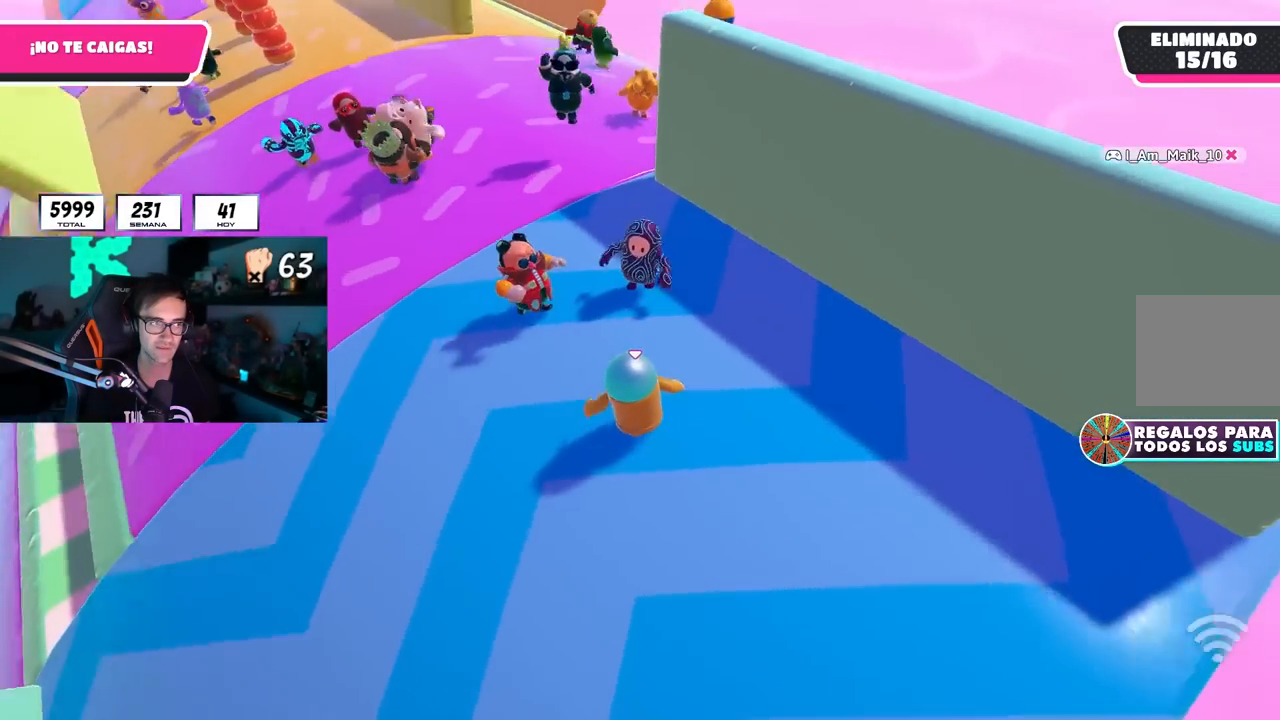
{"dt_ms": 500, "buttons": [], "left_stick": "up-left", "right_stick": "center", "button_events": [[150, "L2", "down"], [317, "L2", "up"]]}